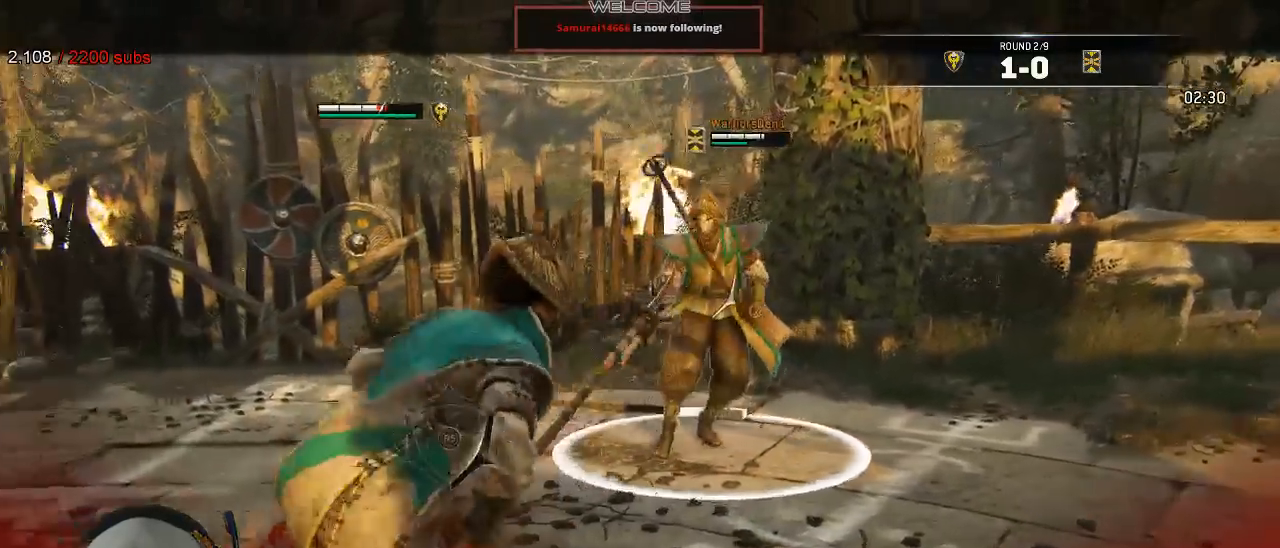
Gameplay with a controller (Xbox layout); each line is a JSON object with the inputs held at the frame after it. "events" lists button and stick changes between this image and that frame as [ms after this image, input, new state], when the widget could be followed in between. Not read: SELECT.
{"buttons": ["L2"], "left_stick": "down-right", "right_stick": "center", "events": [[350, "left_stick", "center"], [450, "left_stick", "down-right"]]}
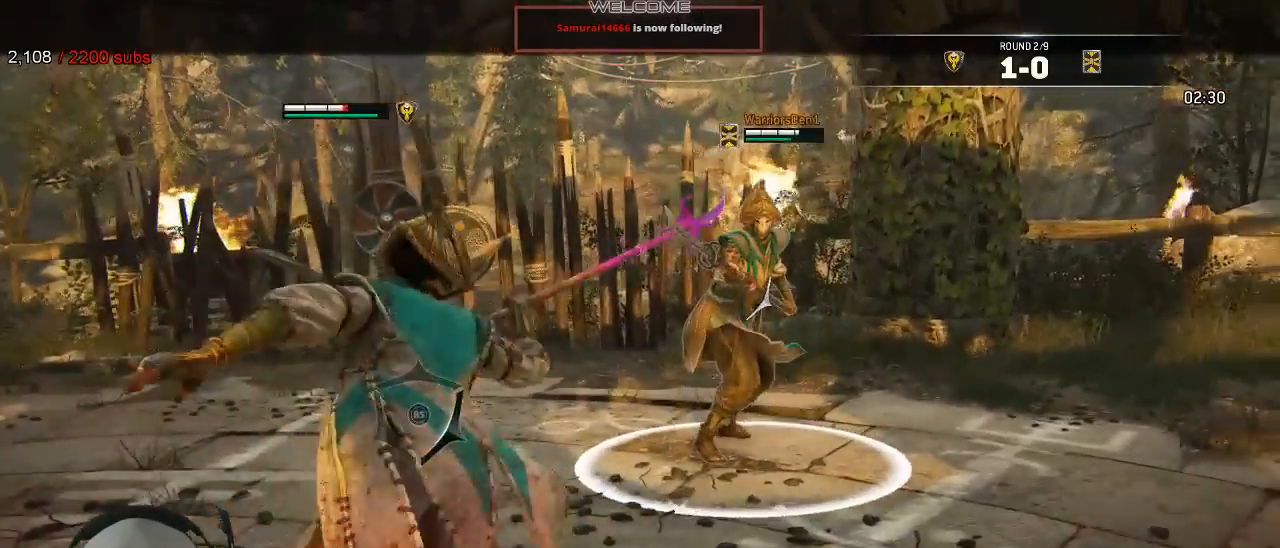
{"buttons": ["L2"], "left_stick": "left", "right_stick": "left", "events": [[83, "left_stick", "down-left"], [200, "left_stick", "left"], [367, "right_stick", "left"]]}
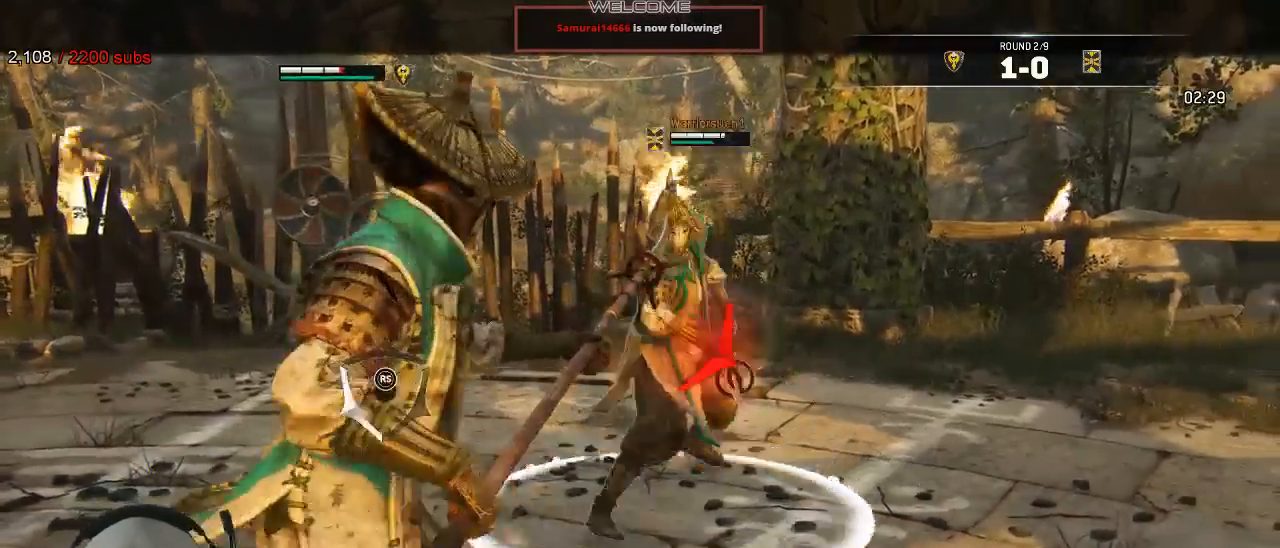
{"buttons": ["L2"], "left_stick": "left", "right_stick": "left"}
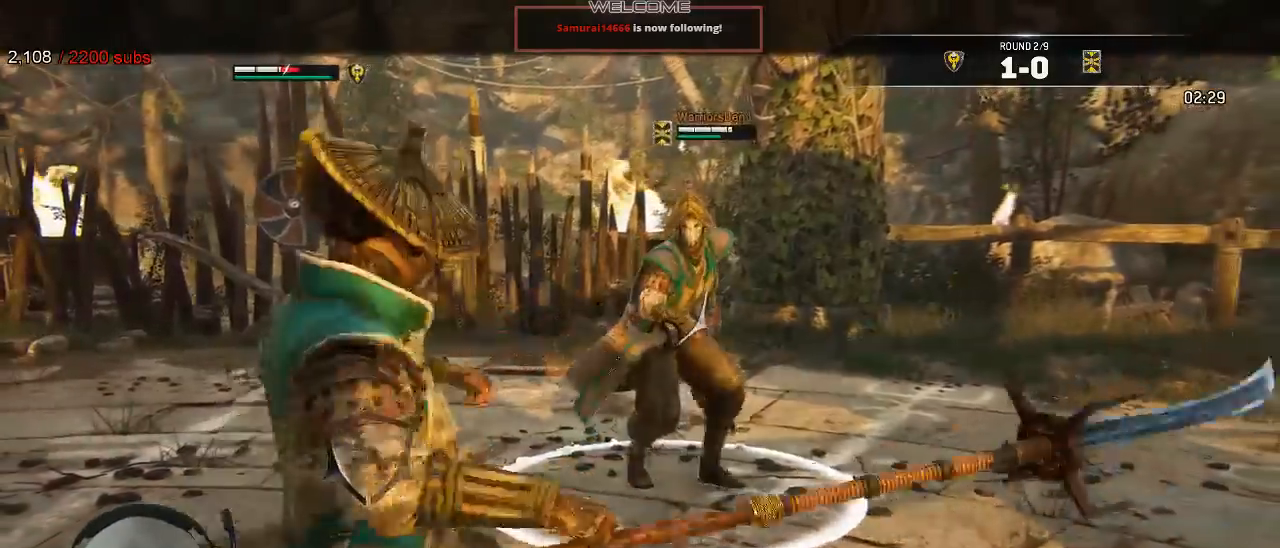
{"buttons": ["L2"], "left_stick": "up", "right_stick": "right"}
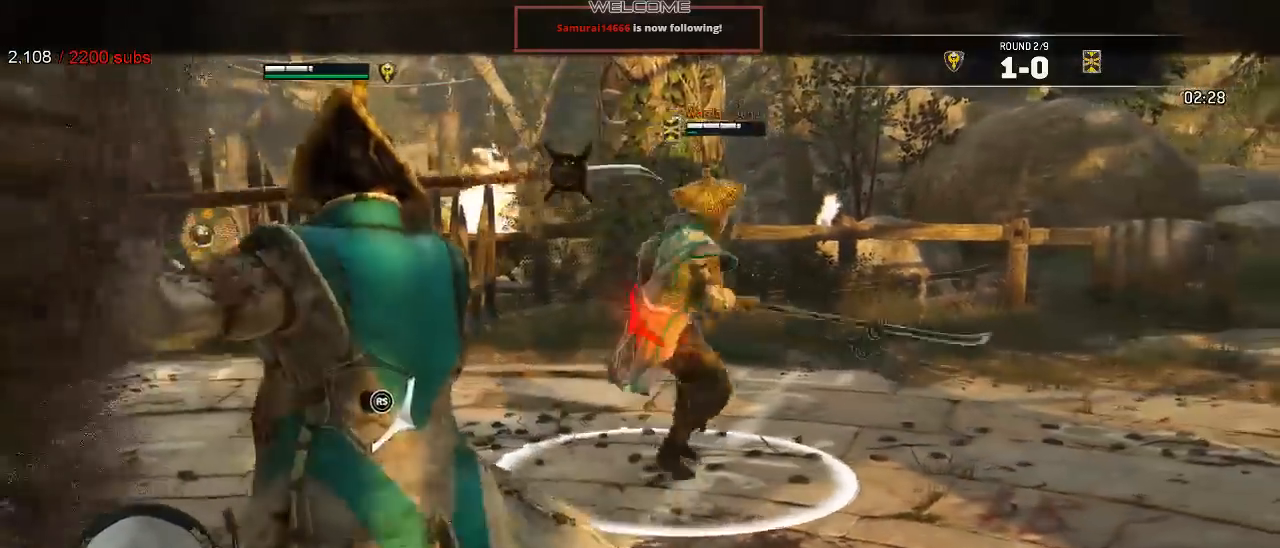
{"buttons": ["X", "L2", "R3"], "left_stick": "left", "right_stick": "left"}
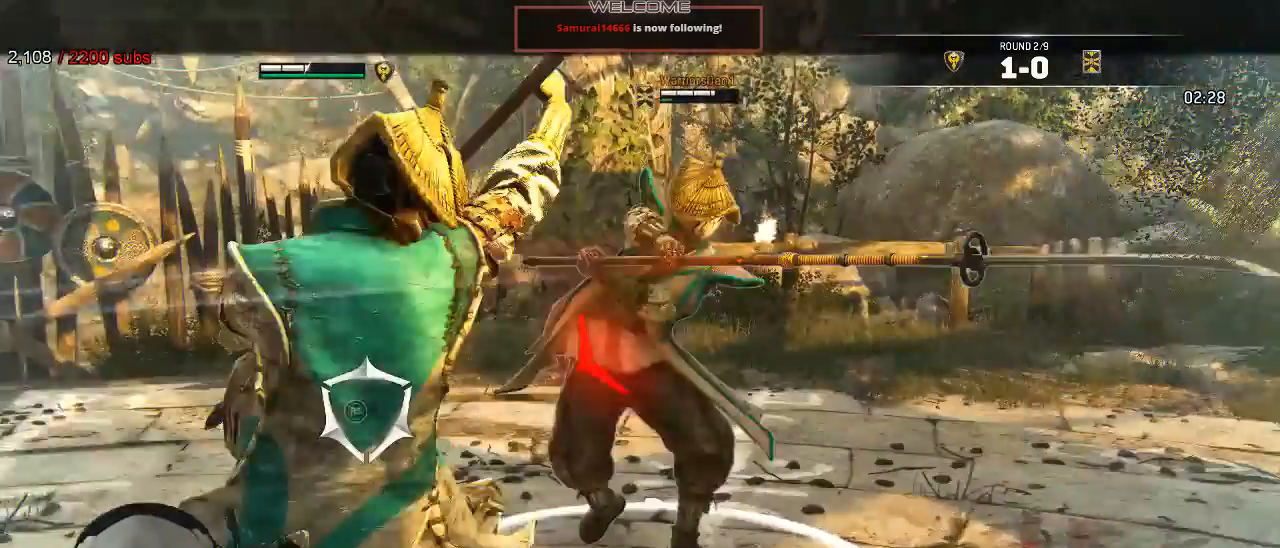
{"buttons": ["L2", "R3"], "left_stick": "up", "right_stick": "left"}